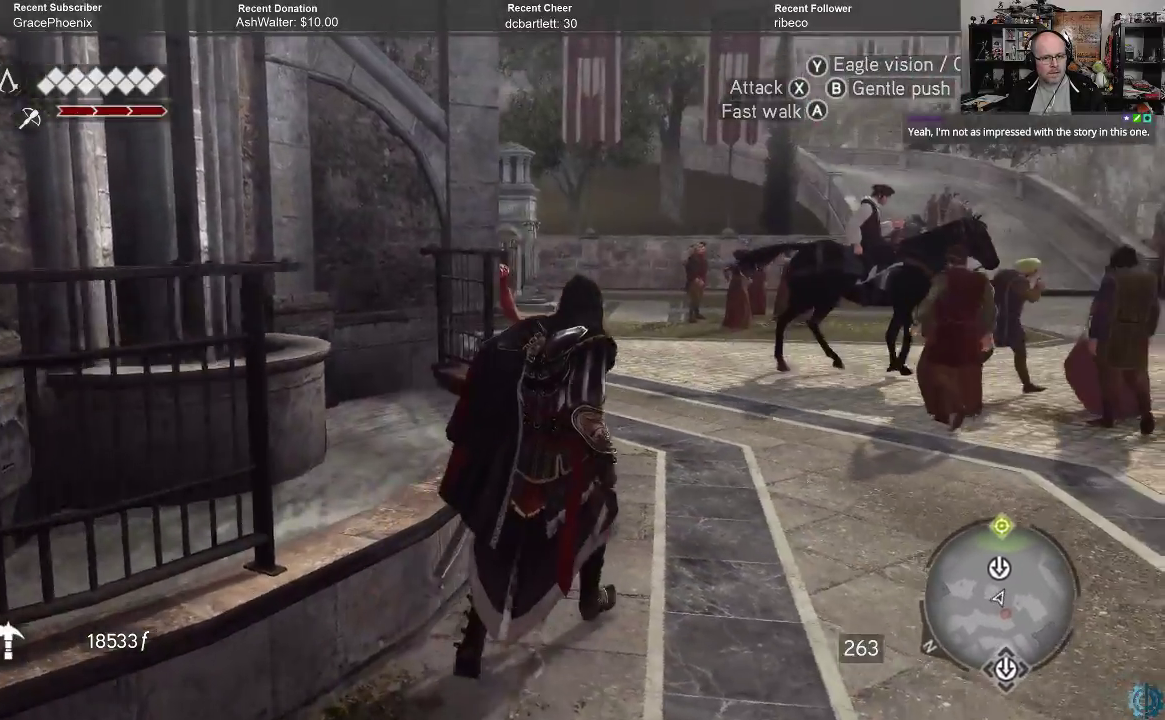
Gameplay with a controller (Xbox layout); each line is a JSON object with the inputs held at the frame after it. "events" lists button and stick changes between this image and that frame as [ms after this image, input, new state], when the widget could be followed in between.
{"buttons": [], "left_stick": "up-right", "right_stick": "center", "events": [[100, "right_stick", "center"]]}
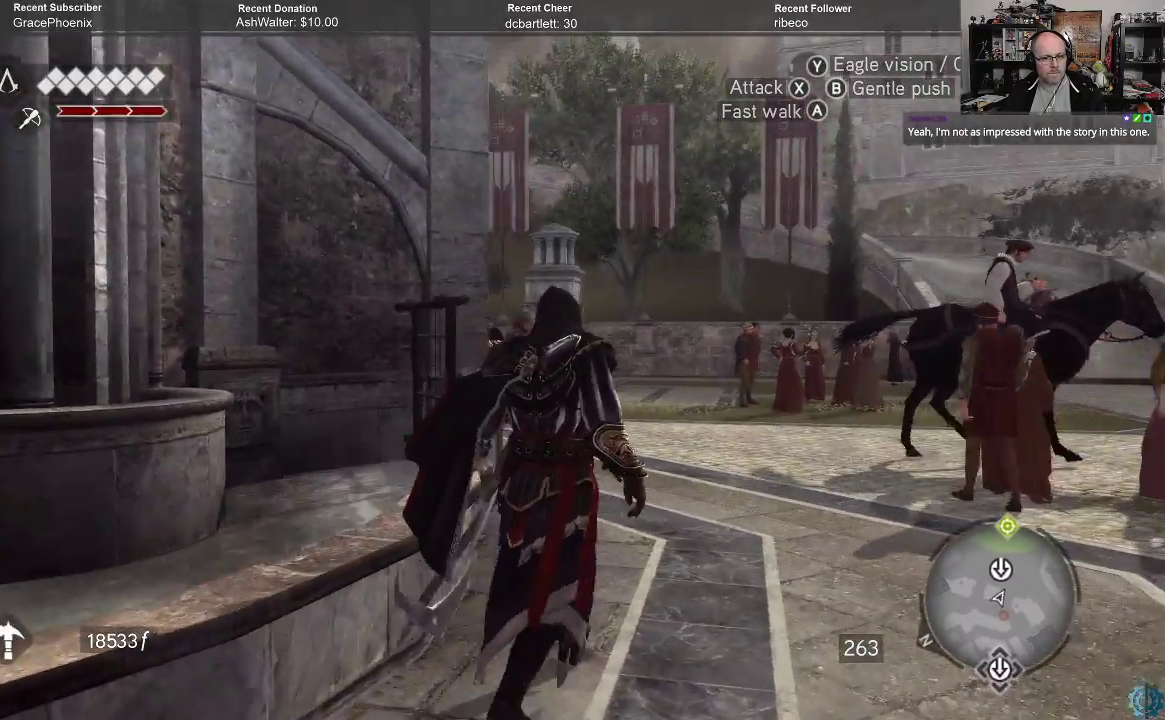
{"buttons": [], "left_stick": "up-right", "right_stick": "center", "events": []}
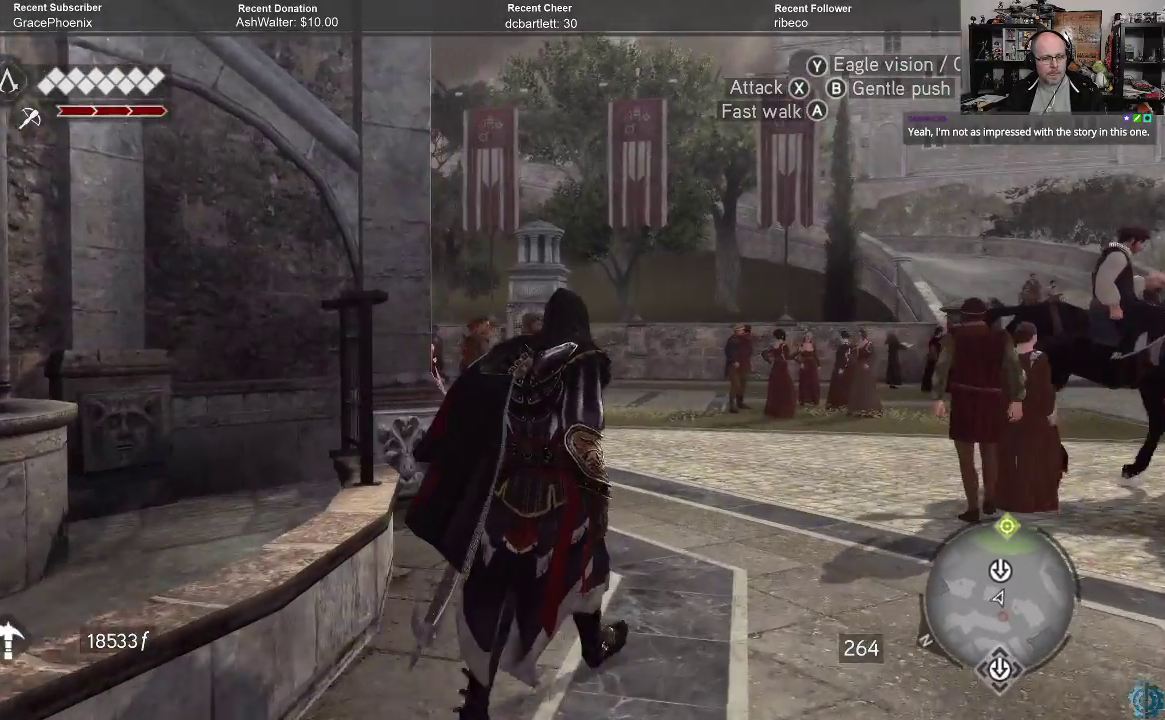
{"buttons": [], "left_stick": "up-right", "right_stick": "center", "events": []}
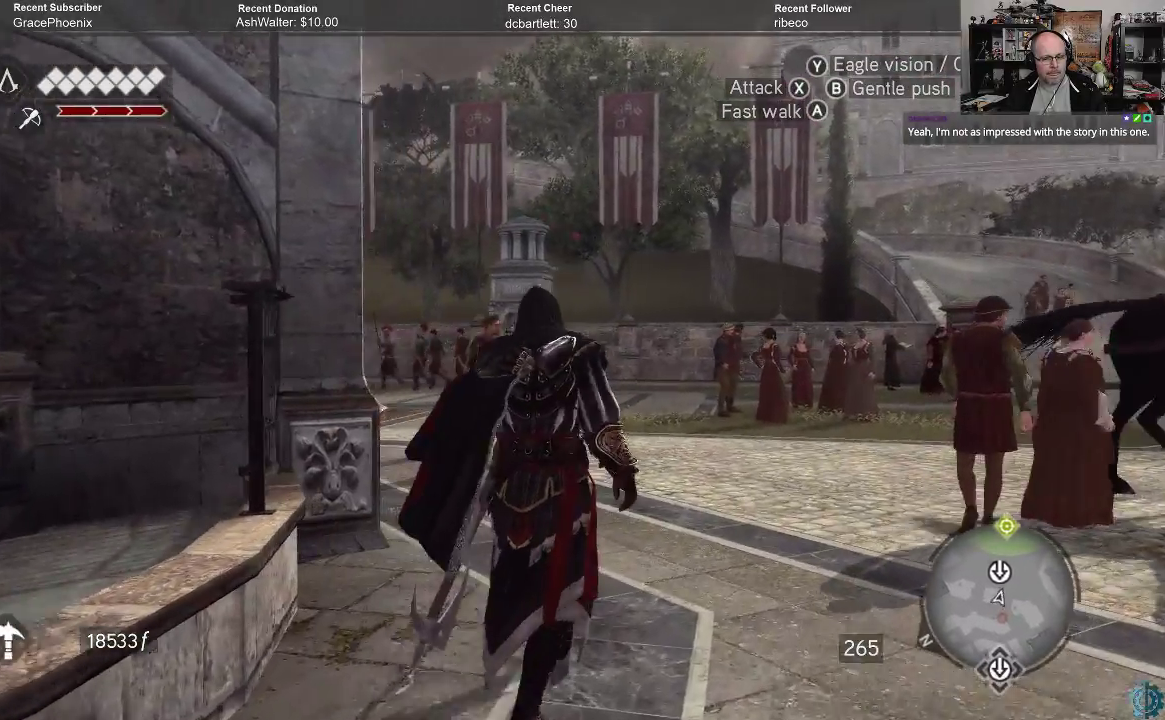
{"buttons": ["R2"], "left_stick": "up", "right_stick": "center", "events": [[33, "left_stick", "up"], [100, "R2", "down"]]}
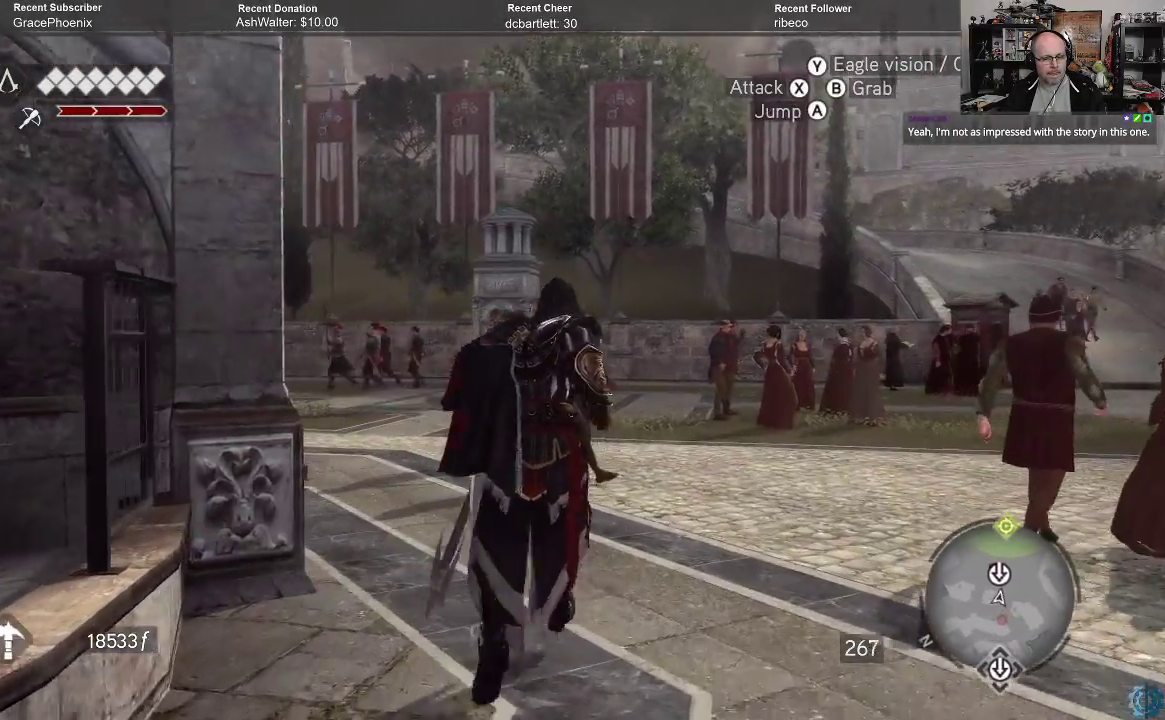
{"buttons": ["R2"], "left_stick": "up", "right_stick": "center", "events": []}
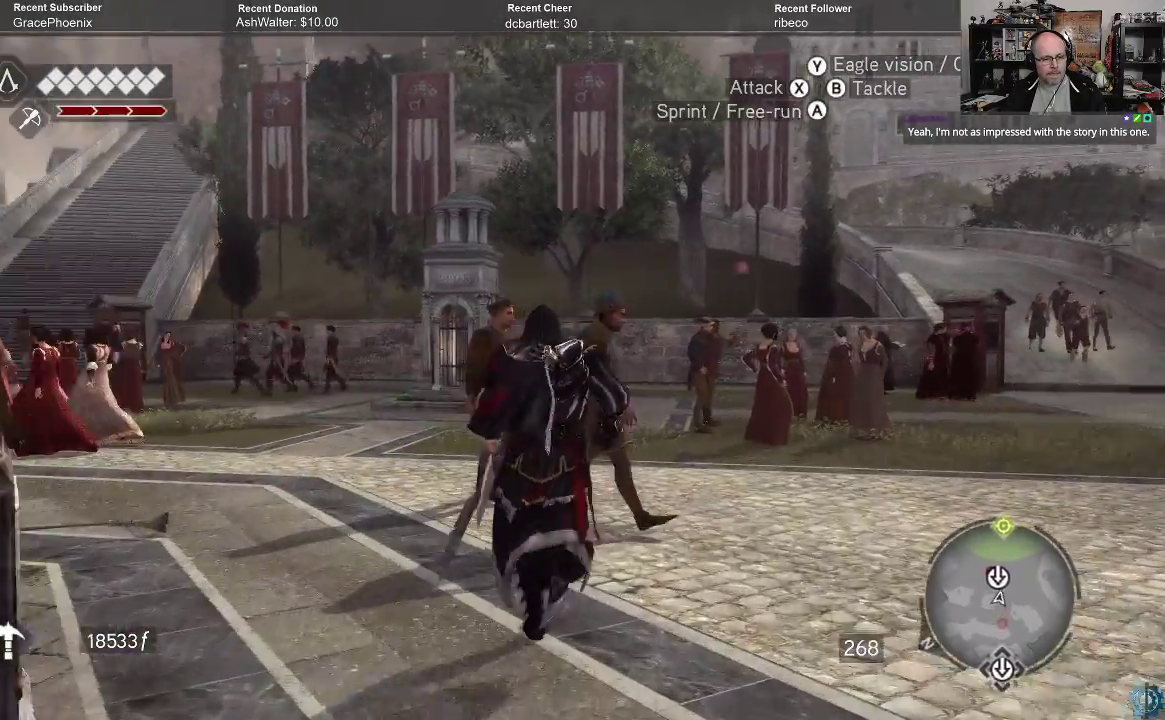
{"buttons": [], "left_stick": "up-left", "right_stick": "center", "events": [[267, "R2", "up"], [333, "left_stick", "up-left"]]}
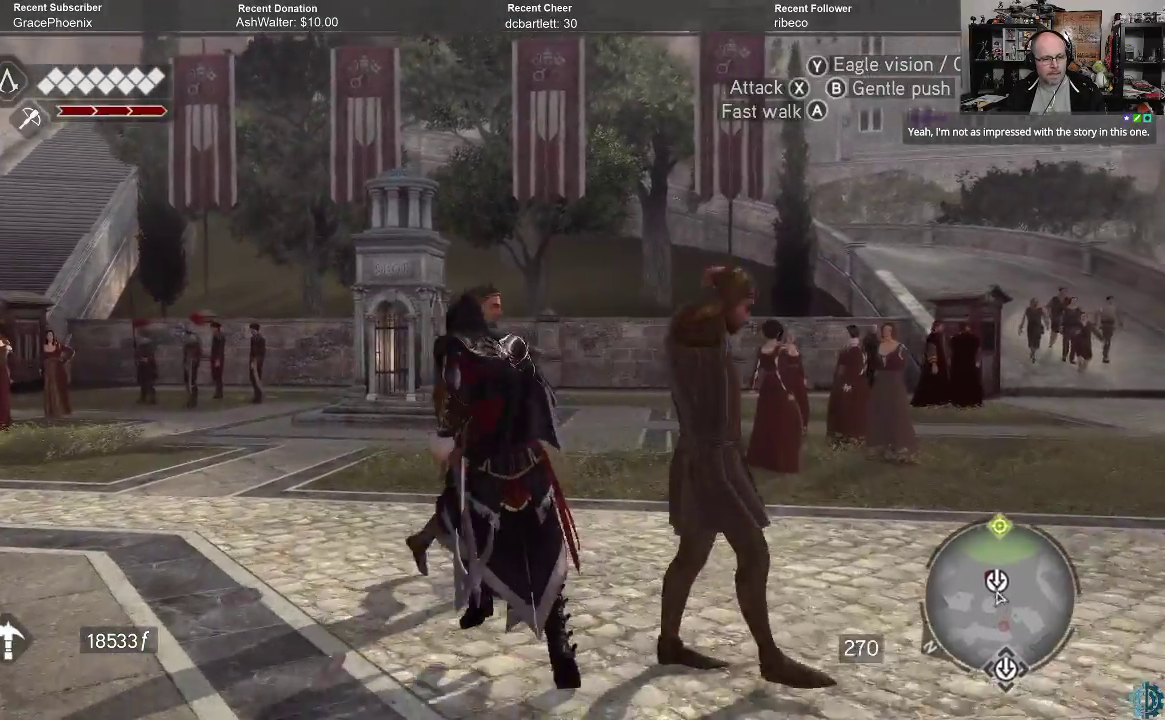
{"buttons": [], "left_stick": "up", "right_stick": "center", "events": [[133, "left_stick", "up"]]}
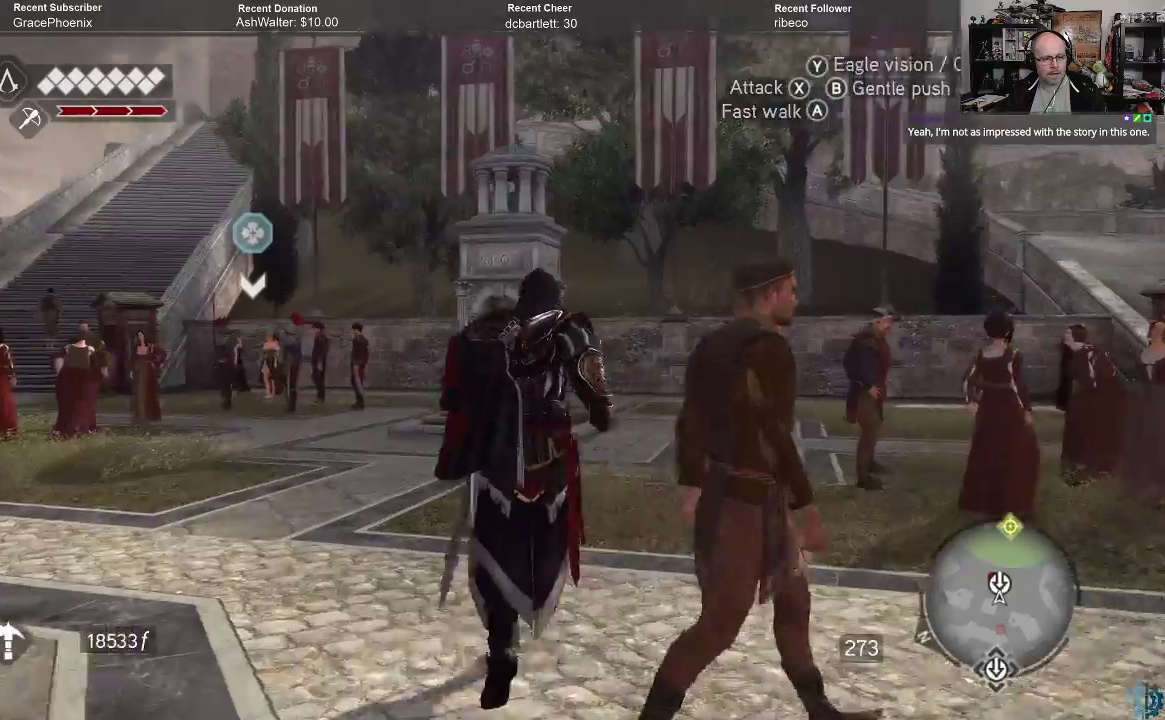
{"buttons": [], "left_stick": "up", "right_stick": "center", "events": []}
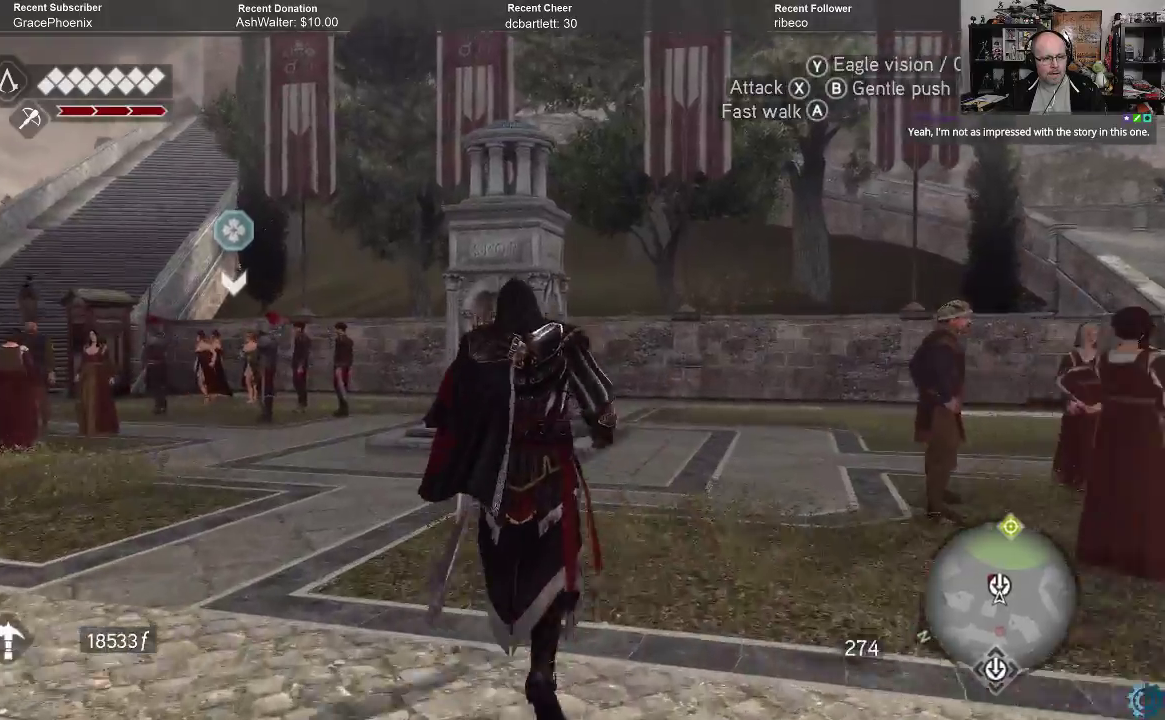
{"buttons": [], "left_stick": "up", "right_stick": "center", "events": [[200, "right_stick", "right"], [433, "right_stick", "center"]]}
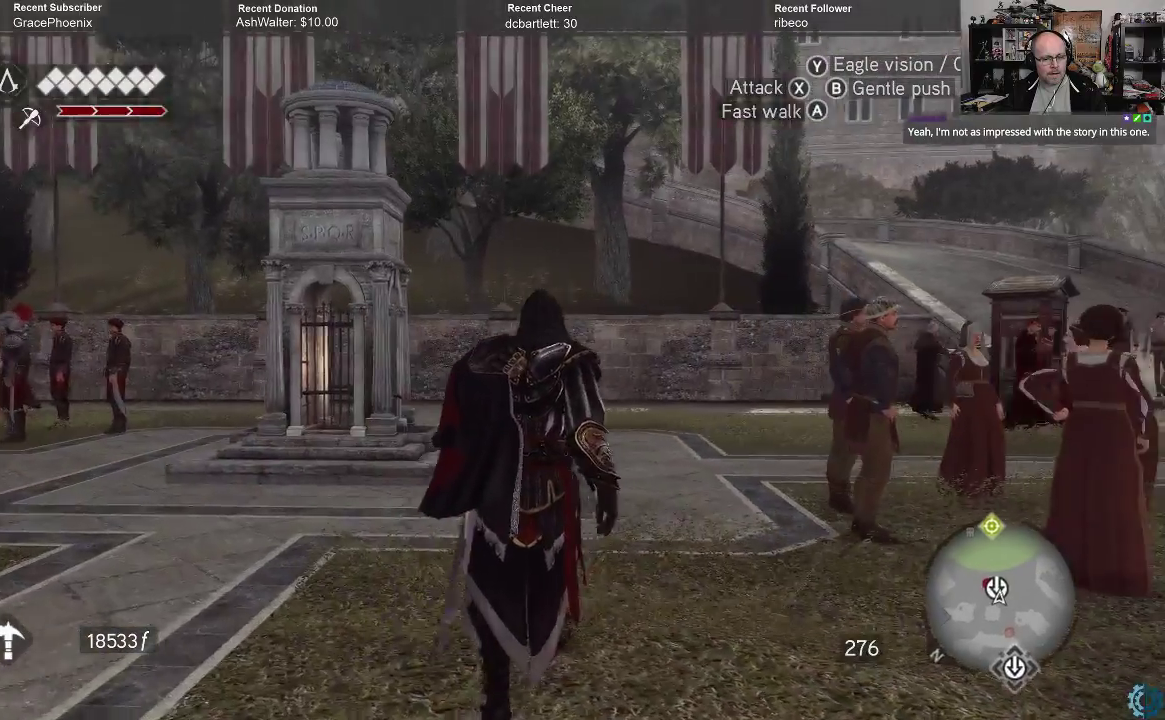
{"buttons": [], "left_stick": "up", "right_stick": "center", "events": []}
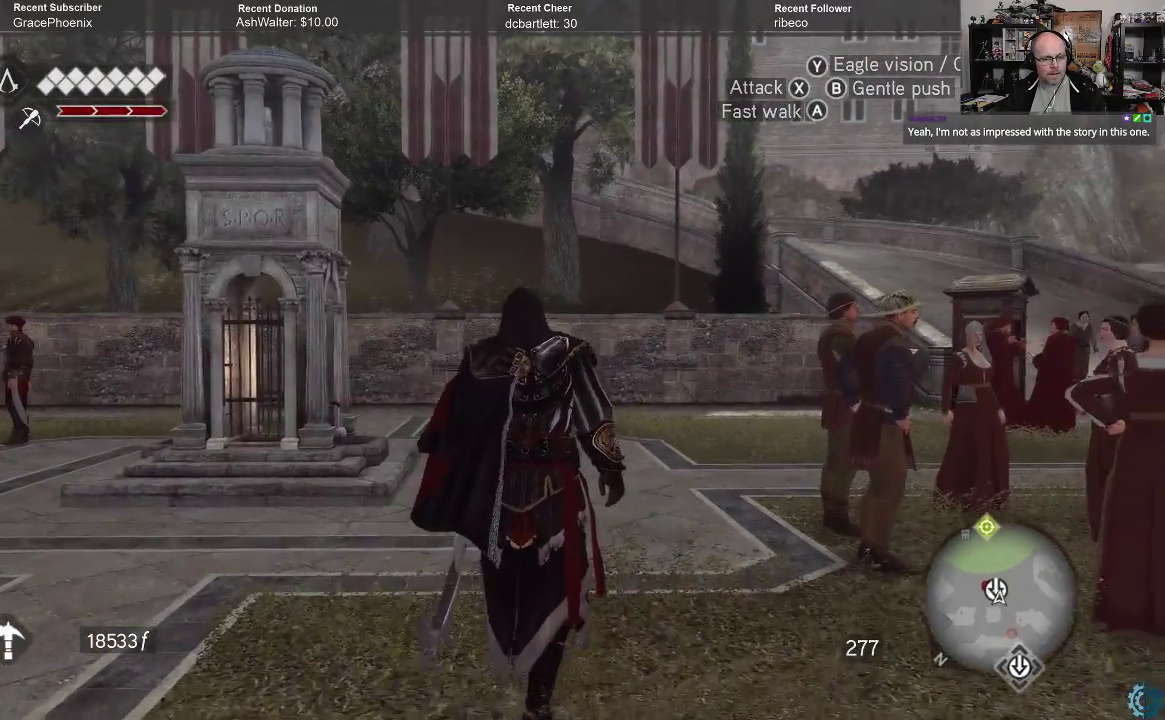
{"buttons": ["R2"], "left_stick": "up", "right_stick": "center", "events": [[400, "R2", "down"]]}
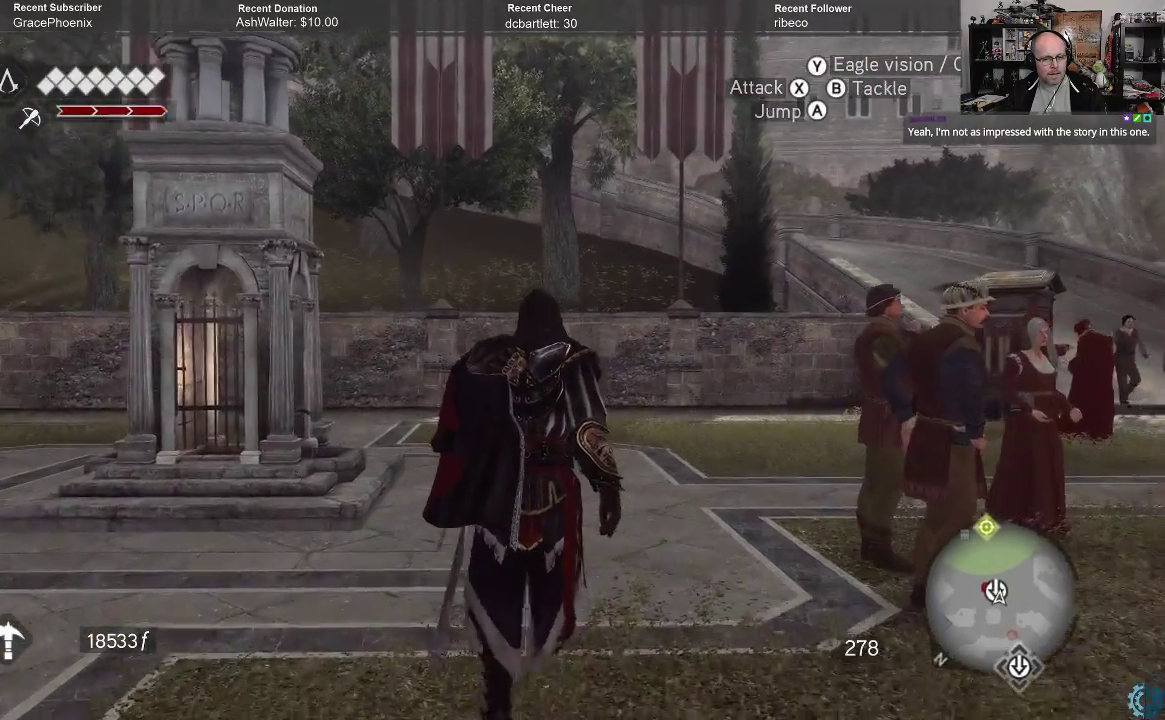
{"buttons": ["R2"], "left_stick": "up", "right_stick": "center", "events": []}
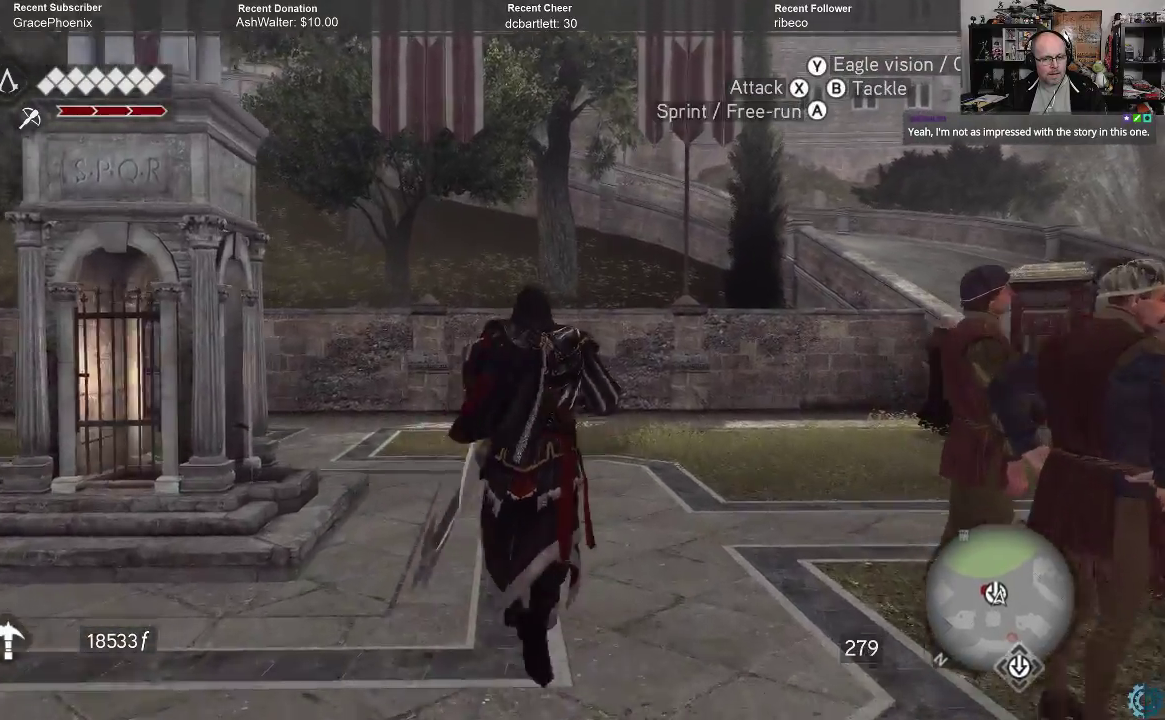
{"buttons": [], "left_stick": "up-right", "right_stick": "center", "events": [[33, "right_stick", "down-right"], [367, "R2", "up"], [400, "right_stick", "center"], [500, "left_stick", "up-right"]]}
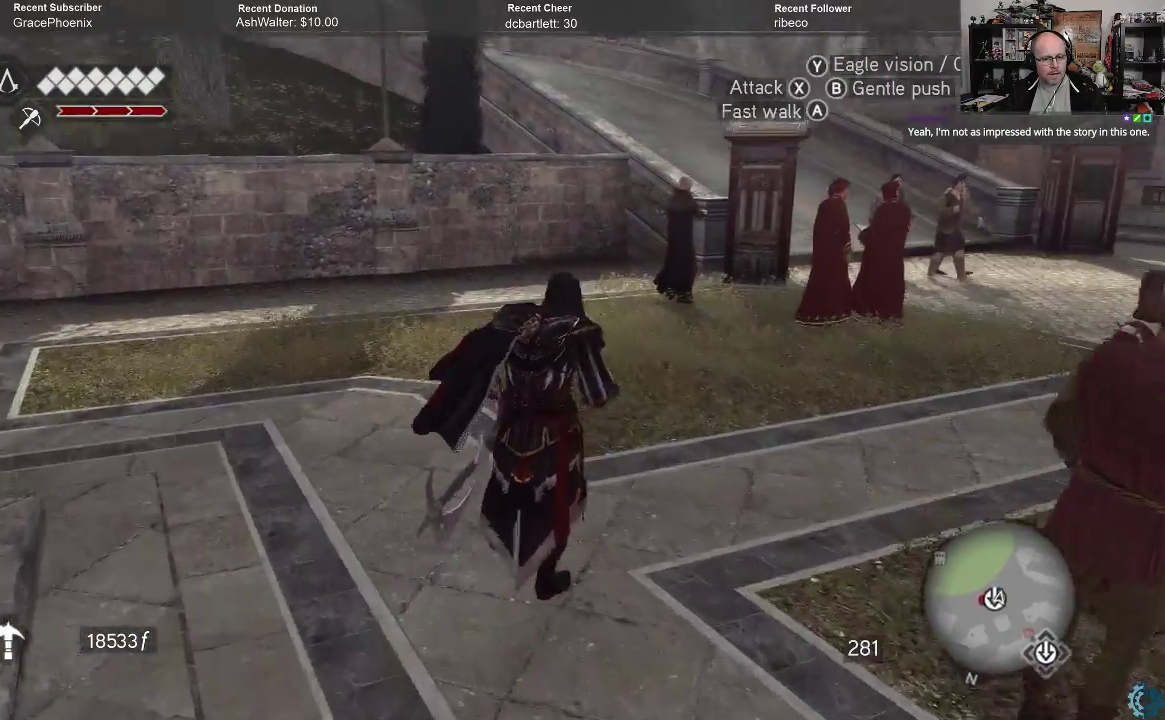
{"buttons": [], "left_stick": "up-right", "right_stick": "center", "events": []}
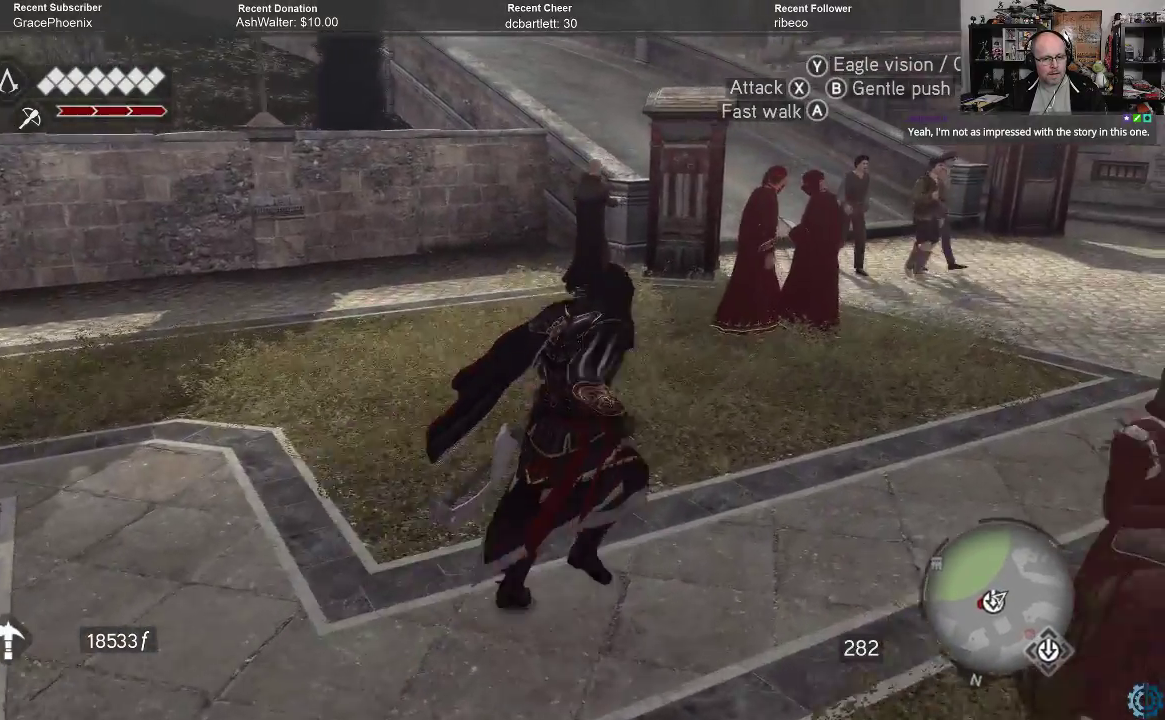
{"buttons": [], "left_stick": "up-right", "right_stick": "center", "events": []}
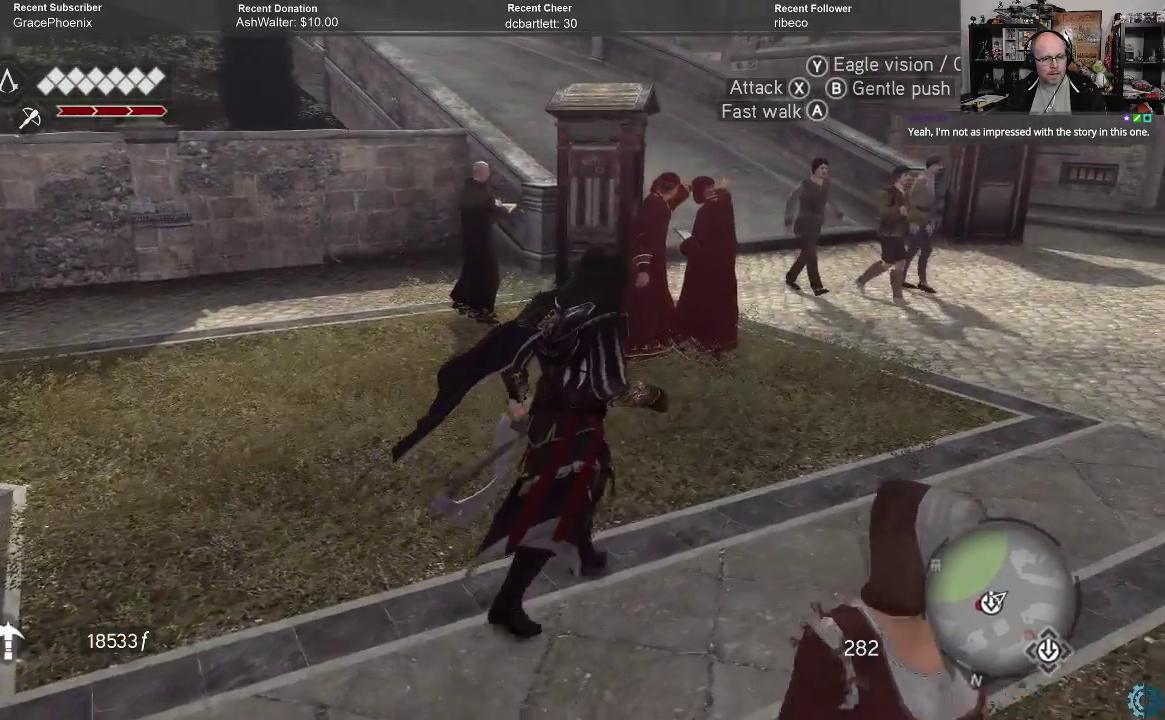
{"buttons": [], "left_stick": "up-right", "right_stick": "up", "events": [[433, "right_stick", "up"]]}
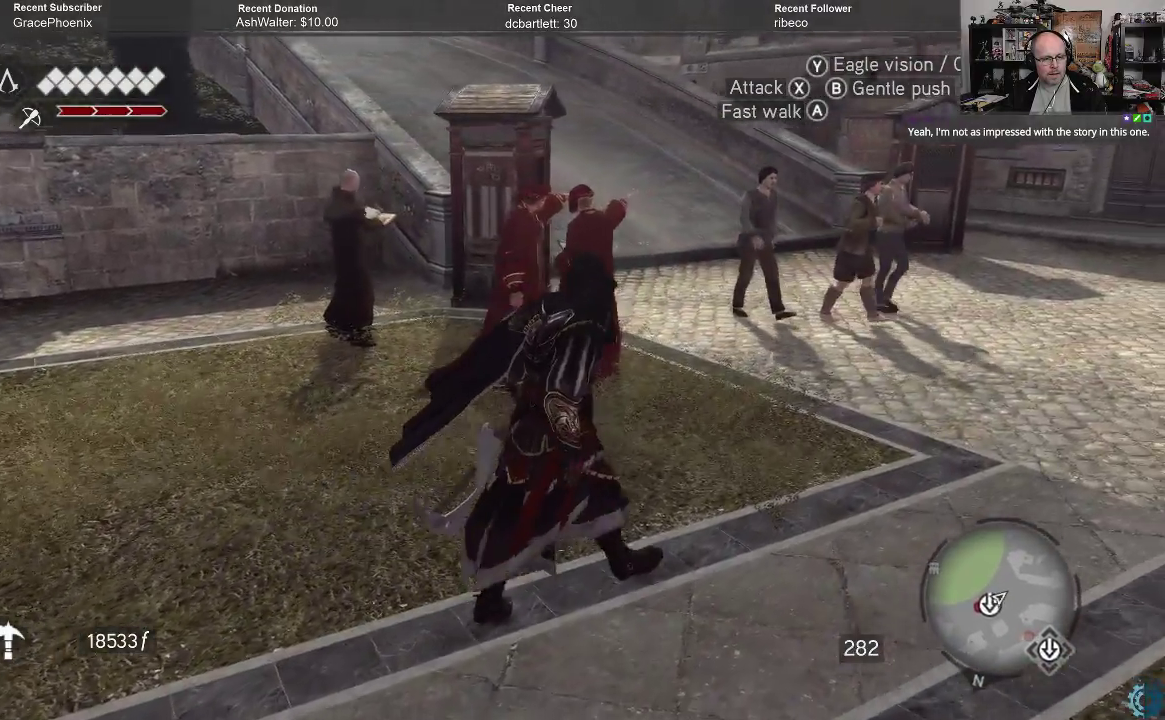
{"buttons": [], "left_stick": "up-right", "right_stick": "center", "events": [[233, "right_stick", "left"], [333, "right_stick", "up-left"], [500, "right_stick", "center"]]}
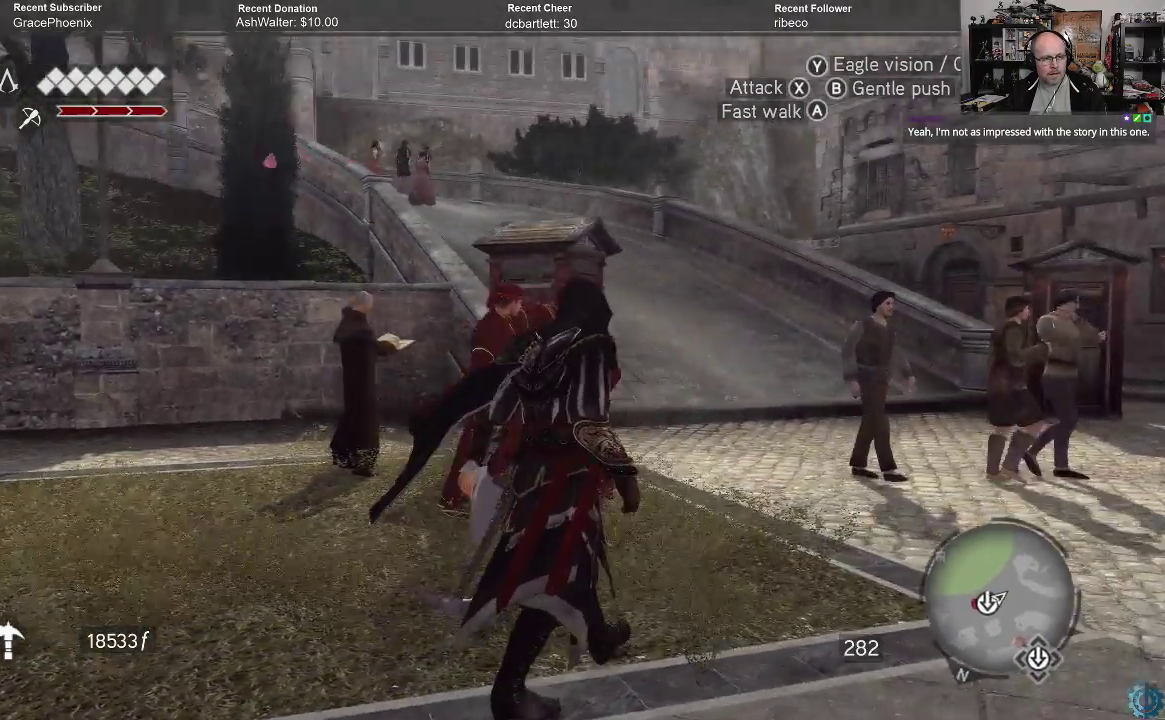
{"buttons": [], "left_stick": "up-right", "right_stick": "center", "events": []}
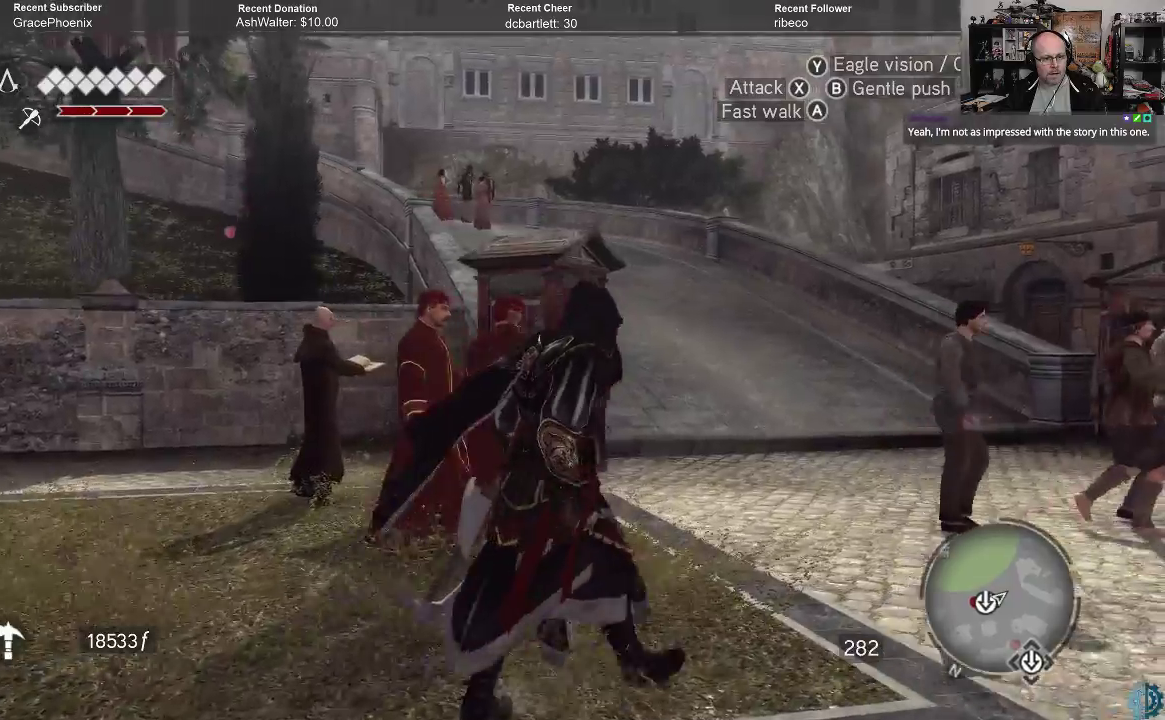
{"buttons": ["R2"], "left_stick": "up-right", "right_stick": "center", "events": [[500, "R2", "down"]]}
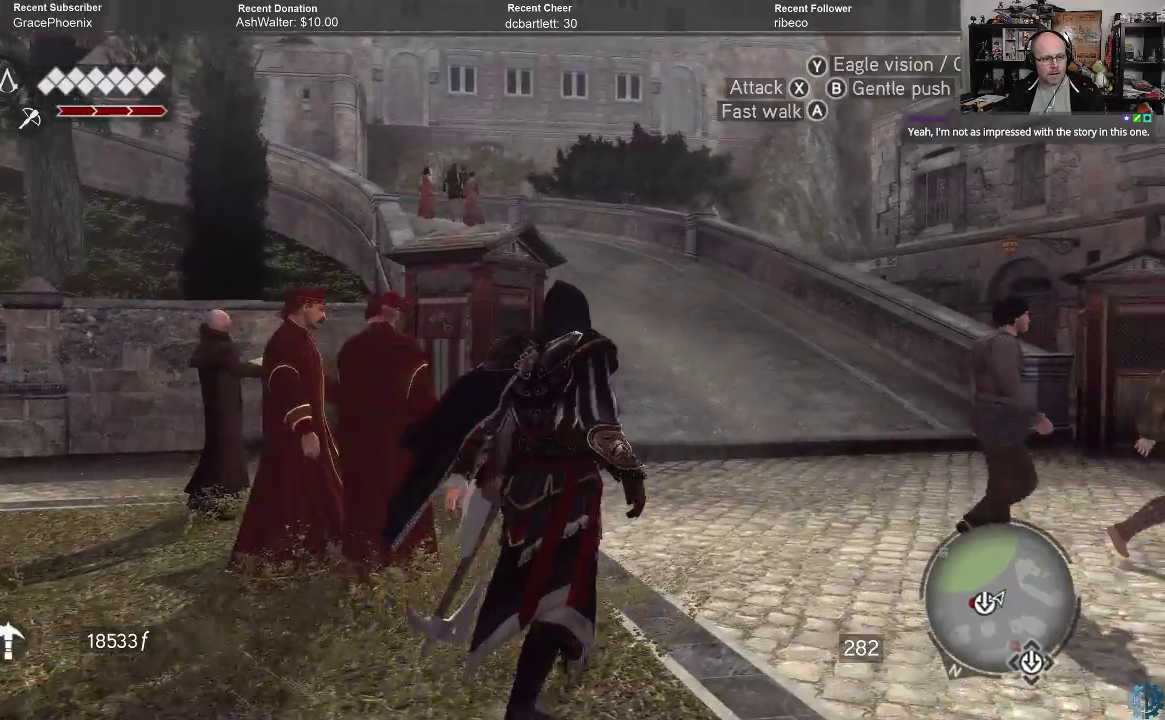
{"buttons": ["A", "R2"], "left_stick": "up", "right_stick": "center", "events": [[67, "left_stick", "up"], [333, "A", "down"]]}
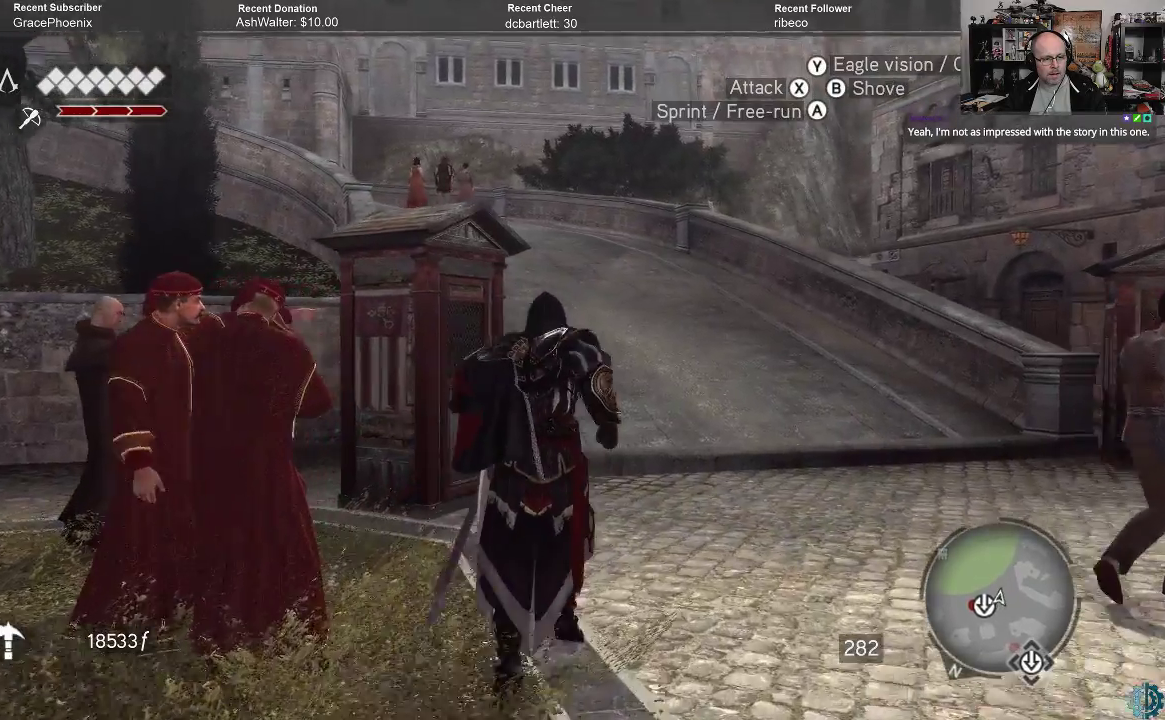
{"buttons": ["A", "R2"], "left_stick": "up", "right_stick": "center", "events": []}
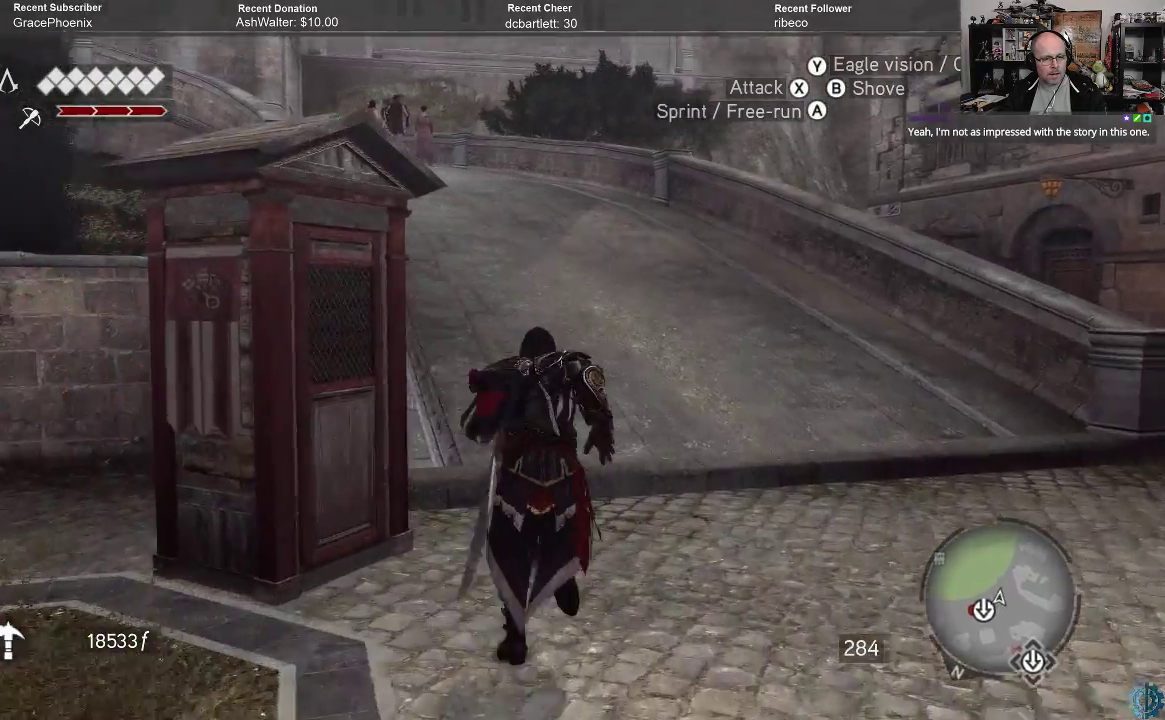
{"buttons": ["A", "R2"], "left_stick": "up", "right_stick": "center", "events": []}
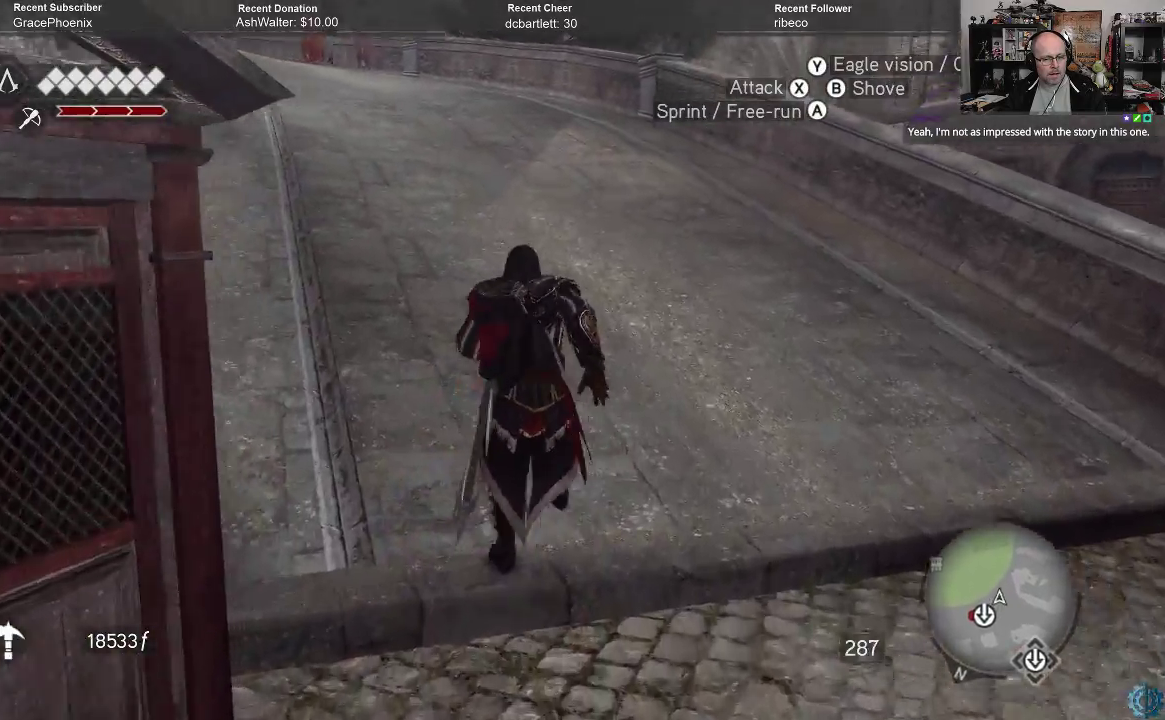
{"buttons": ["A", "R2"], "left_stick": "up", "right_stick": "center", "events": []}
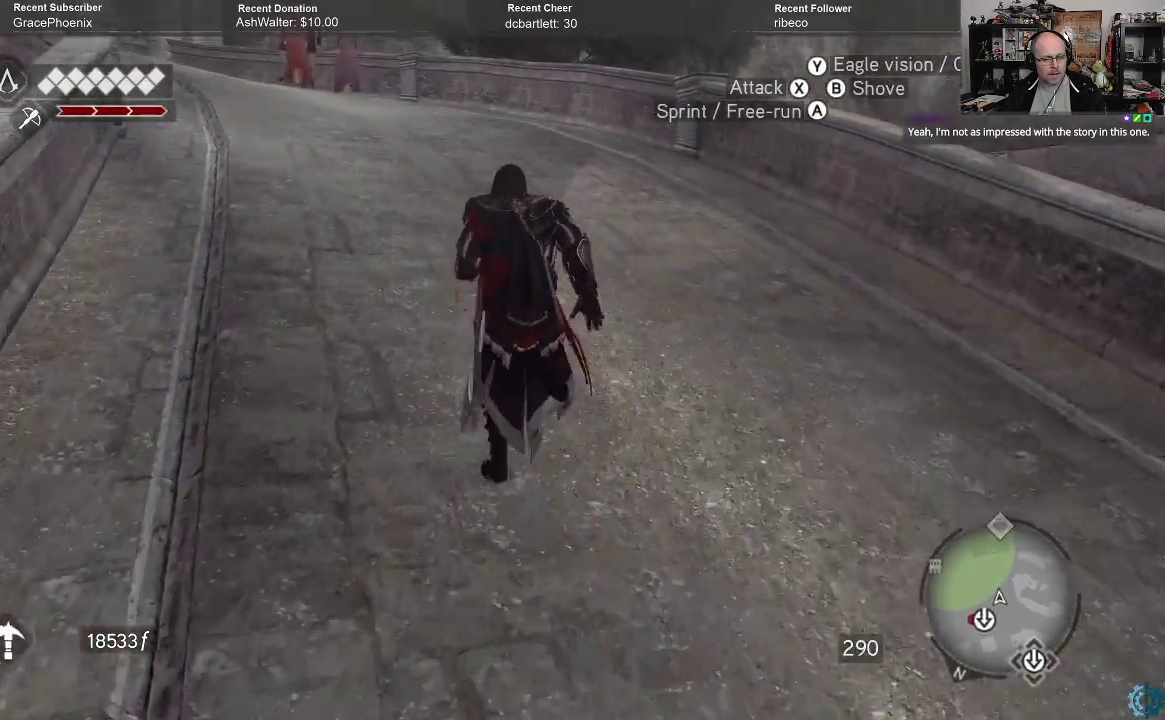
{"buttons": [], "left_stick": "up", "right_stick": "center", "events": [[233, "A", "up"], [233, "R2", "up"]]}
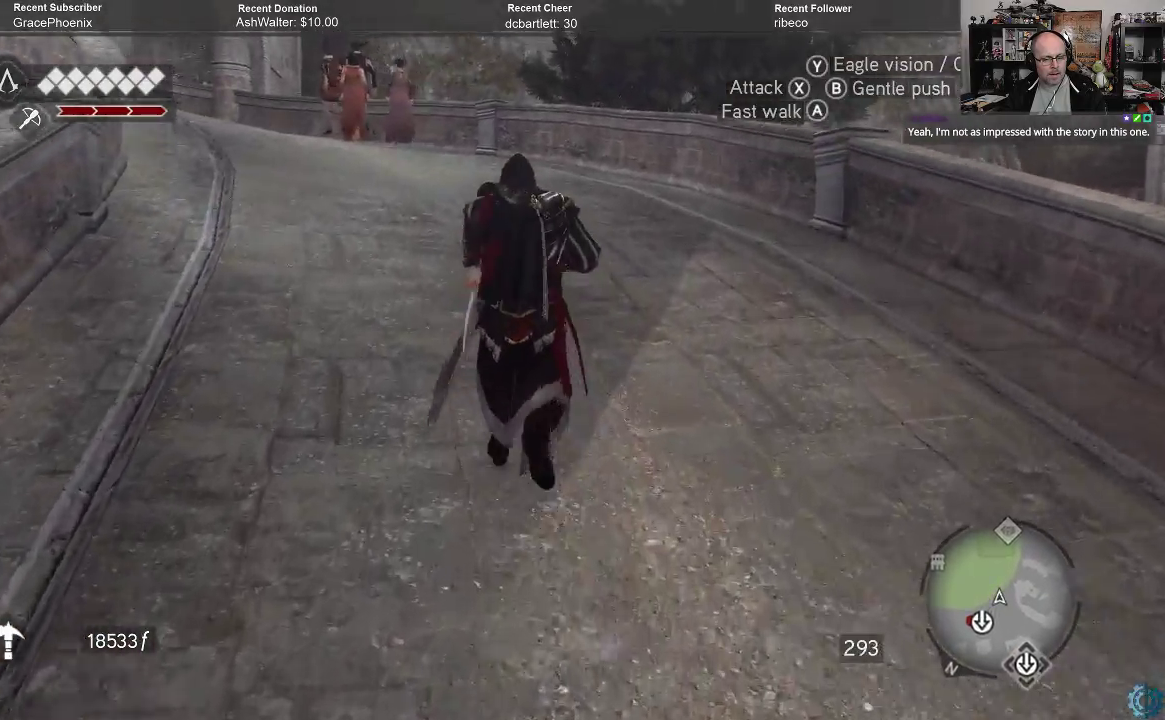
{"buttons": [], "left_stick": "up", "right_stick": "left", "events": [[467, "right_stick", "left"]]}
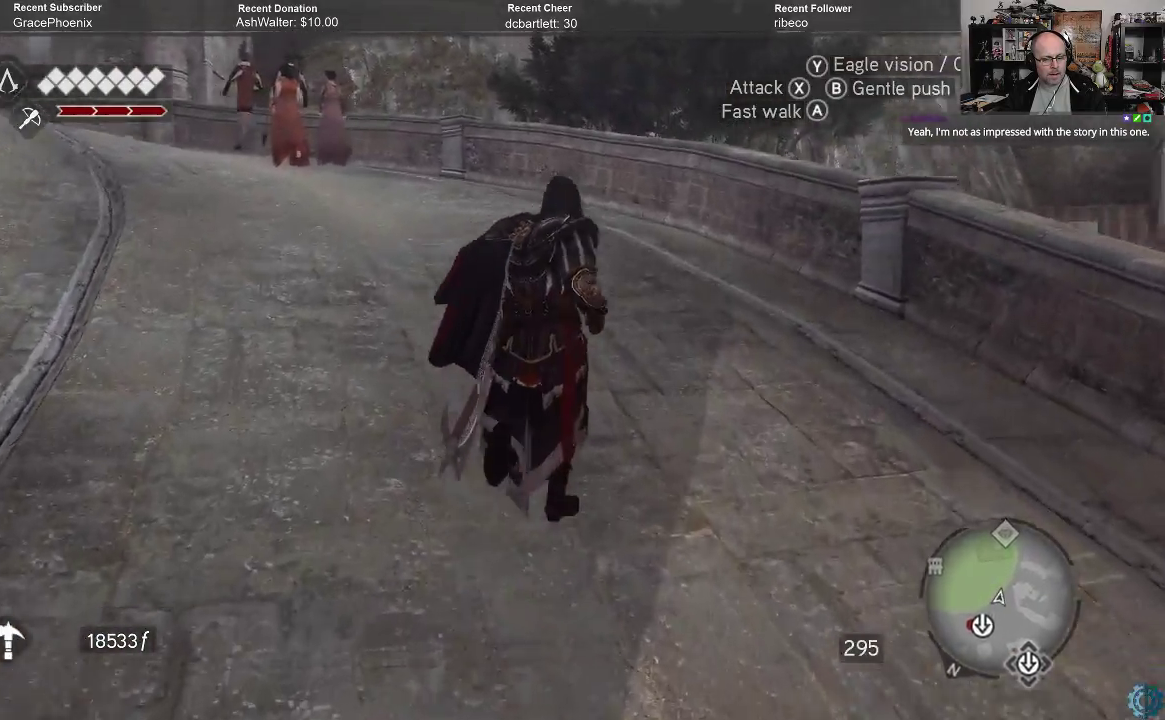
{"buttons": [], "left_stick": "up", "right_stick": "center", "events": [[500, "right_stick", "center"]]}
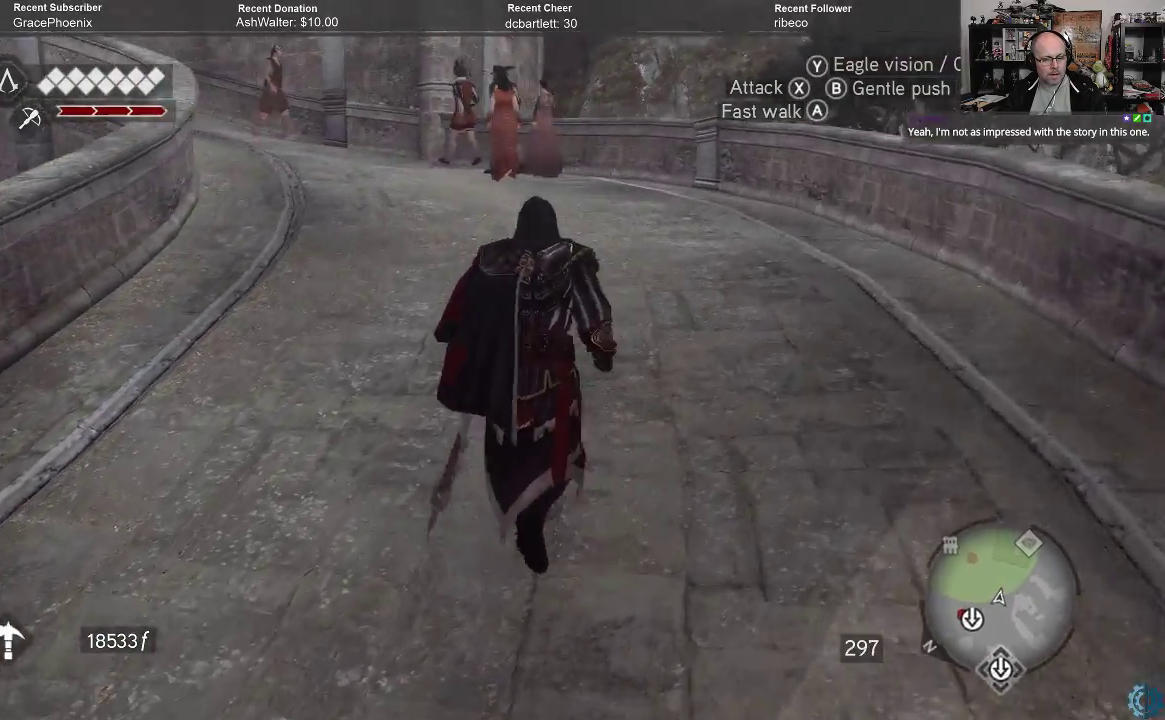
{"buttons": [], "left_stick": "up-right", "right_stick": "center", "events": [[33, "left_stick", "up-right"], [133, "right_stick", "up-left"], [333, "right_stick", "center"]]}
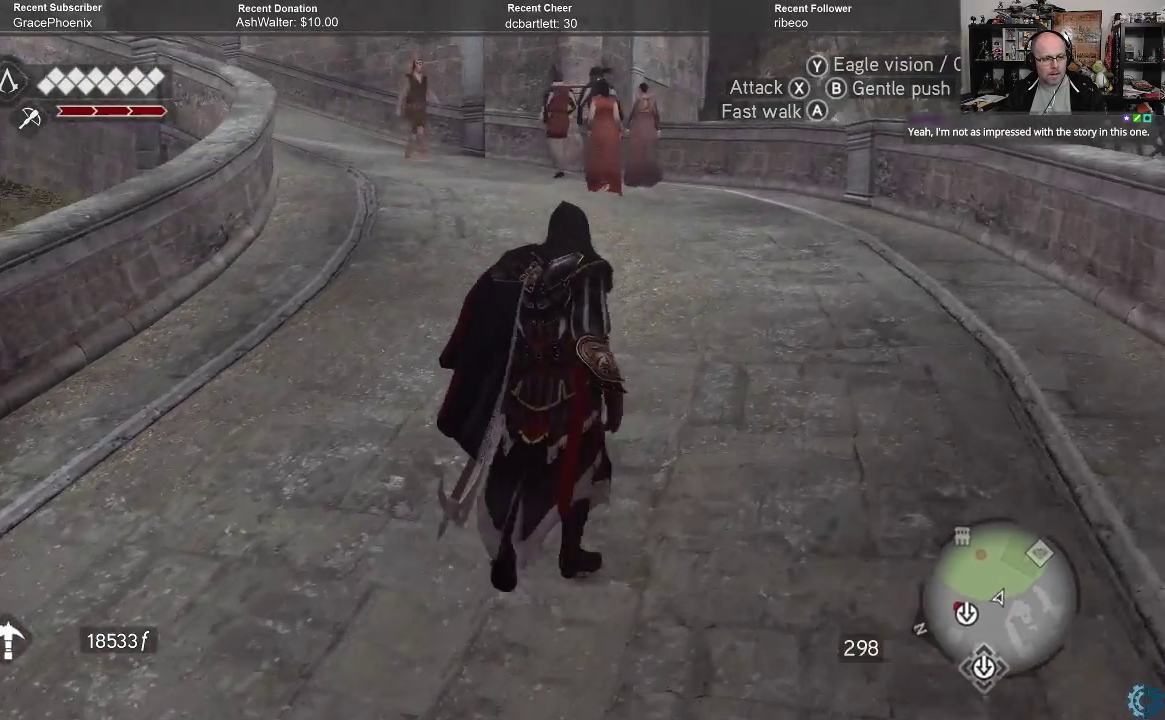
{"buttons": [], "left_stick": "up-right", "right_stick": "center", "events": [[167, "right_stick", "up-left"], [300, "right_stick", "center"]]}